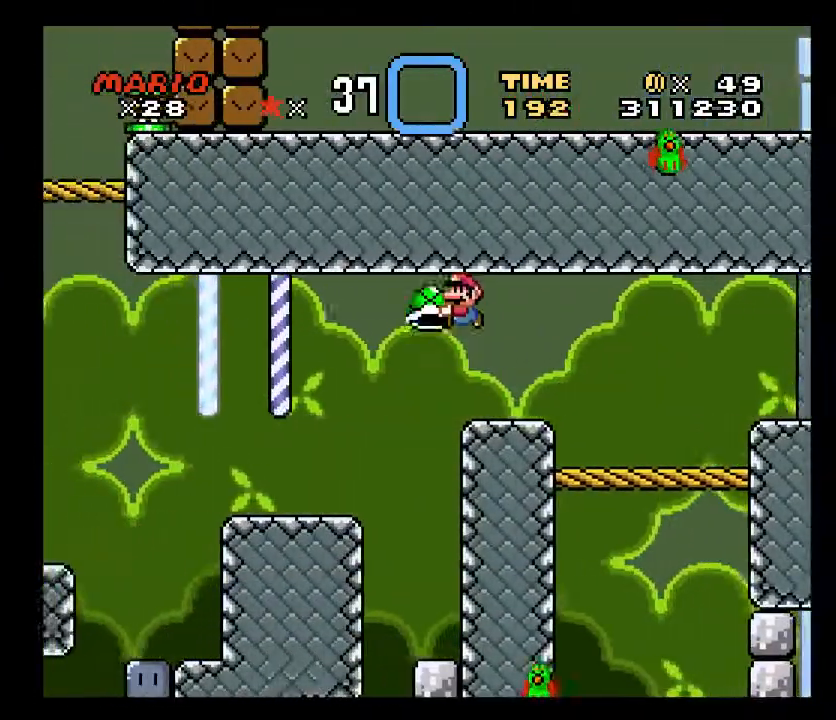
Gameplay with a controller (Xbox layout); each line is a JSON object with the inputs held at the frame after it. "events" lists button and stick changes between this image and that frame as [ms after this image, input, new state], when the widget could be followed in between. Not read: L2 L3 R2 R3 left_stick right_stick.
{"buttons": ["A", "X"], "events": [[133, "DPAD_LEFT", "up"], [450, "A", "down"]]}
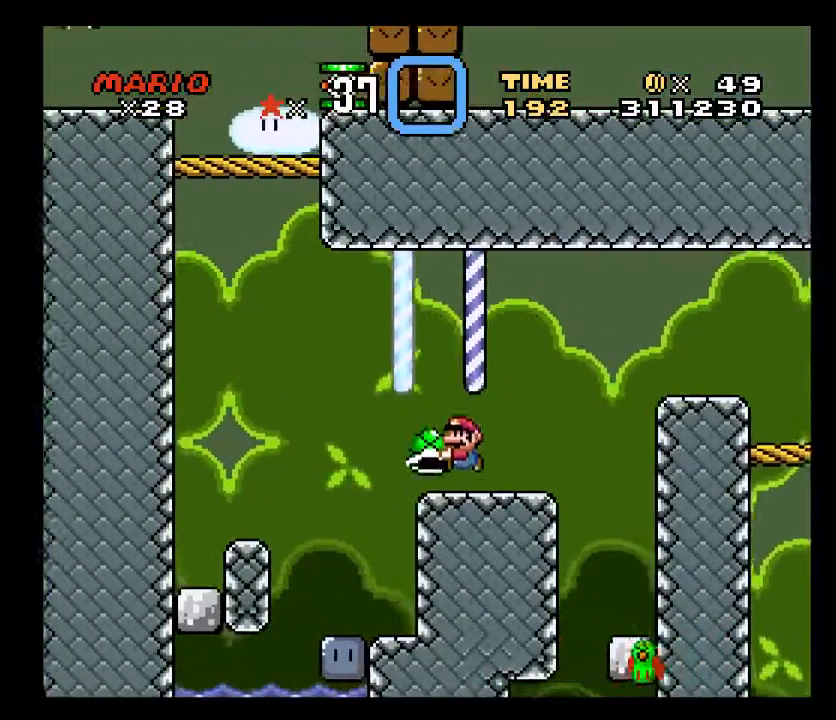
{"buttons": ["X"], "events": [[133, "A", "up"]]}
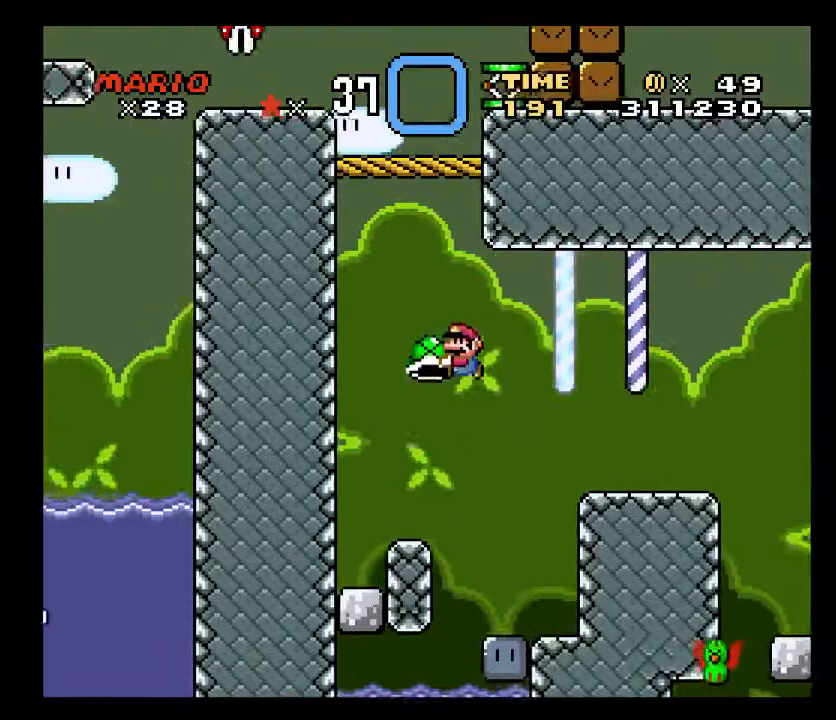
{"buttons": ["X", "DPAD_LEFT"], "events": [[67, "DPAD_RIGHT", "down"], [183, "DPAD_RIGHT", "up"], [500, "DPAD_LEFT", "down"]]}
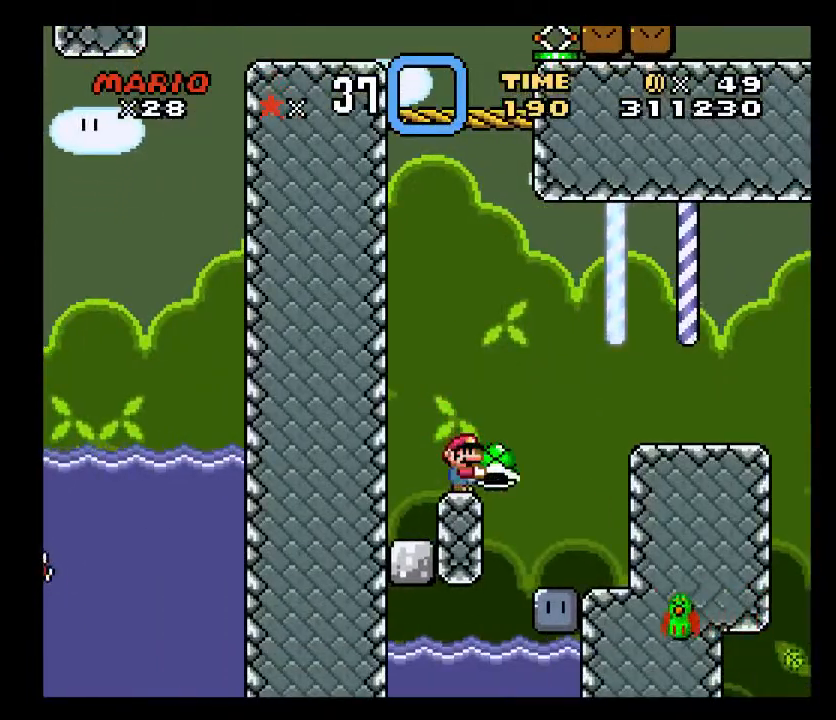
{"buttons": ["X"], "events": [[133, "DPAD_LEFT", "up"]]}
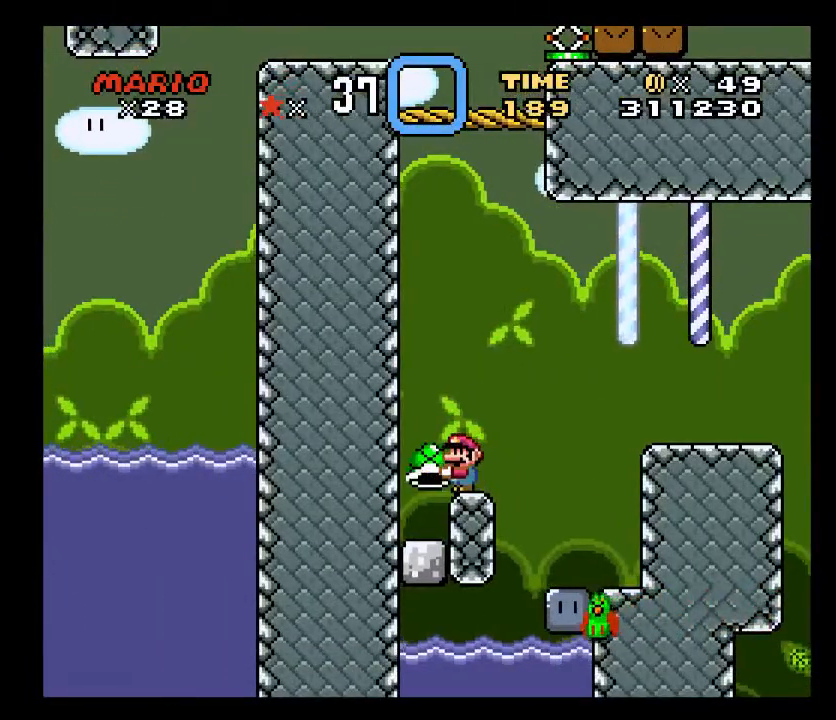
{"buttons": ["A", "X", "DPAD_LEFT"], "events": [[250, "DPAD_RIGHT", "down"], [317, "A", "down"], [500, "DPAD_LEFT", "down"], [500, "DPAD_RIGHT", "up"]]}
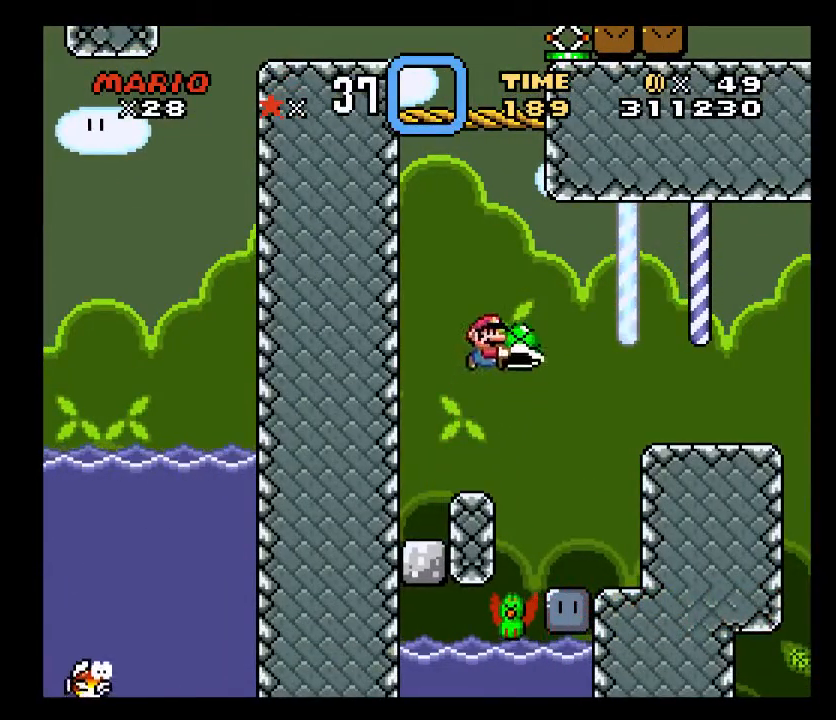
{"buttons": ["A", "X", "DPAD_LEFT"], "events": [[67, "DPAD_LEFT", "up"], [183, "X", "up"], [317, "DPAD_LEFT", "down"], [317, "X", "down"]]}
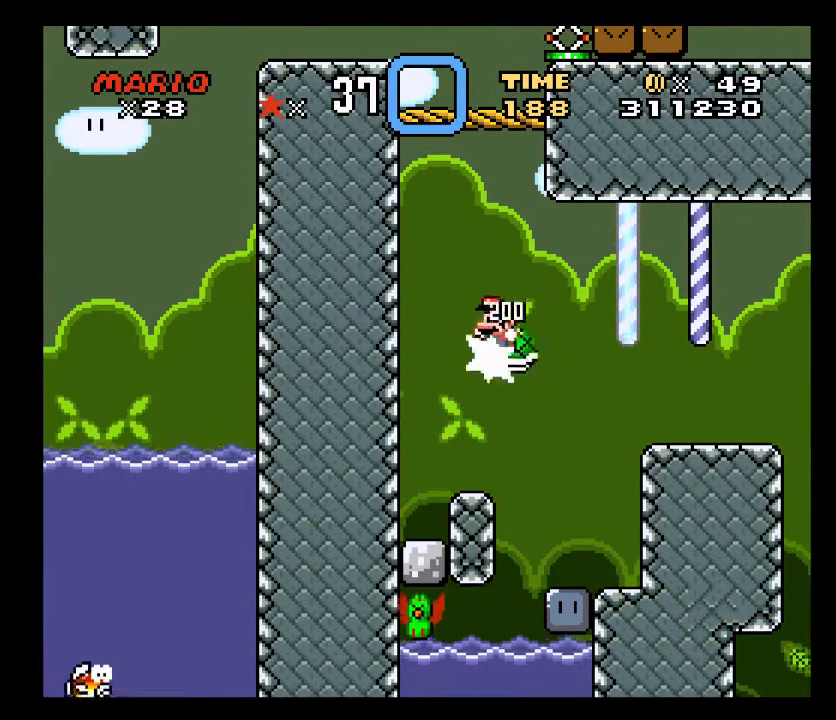
{"buttons": ["A", "X", "DPAD_RIGHT"], "events": [[67, "DPAD_LEFT", "up"], [250, "DPAD_RIGHT", "down"]]}
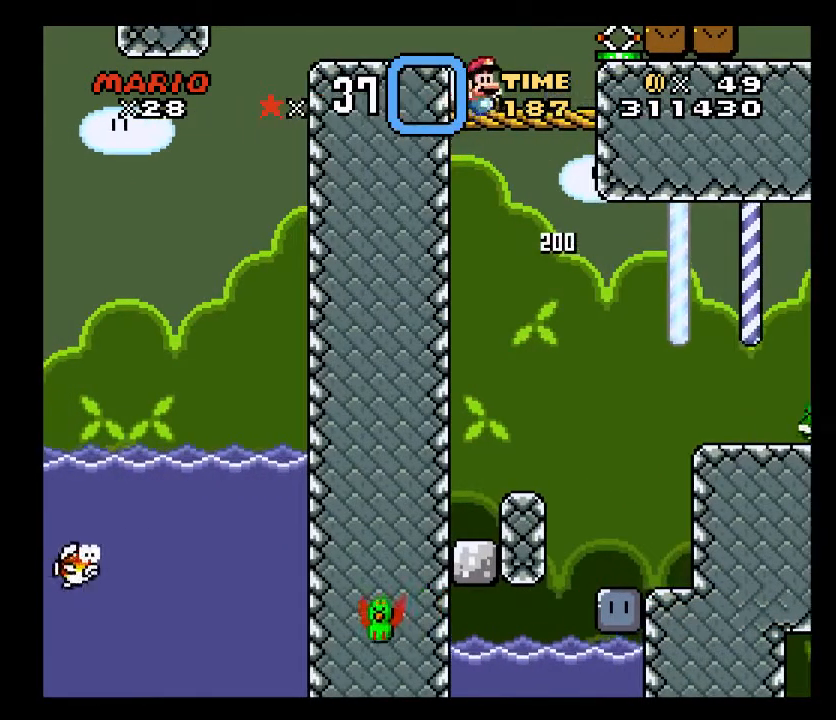
{"buttons": ["X"], "events": [[117, "DPAD_RIGHT", "up"], [183, "A", "up"], [183, "DPAD_LEFT", "down"], [317, "DPAD_LEFT", "up"]]}
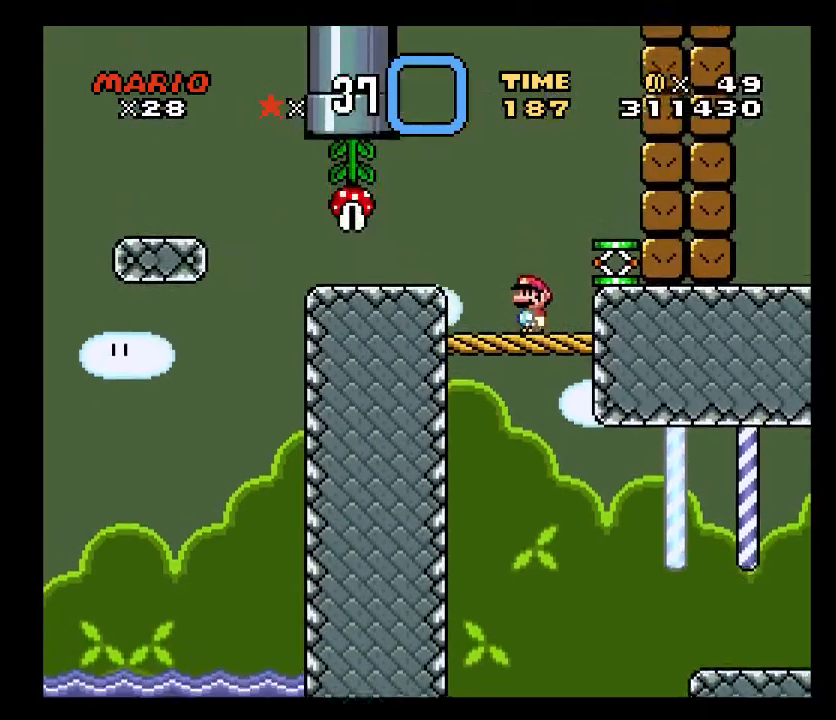
{"buttons": ["X", "DPAD_RIGHT"], "events": [[183, "DPAD_RIGHT", "down"], [433, "B", "down"], [500, "B", "up"]]}
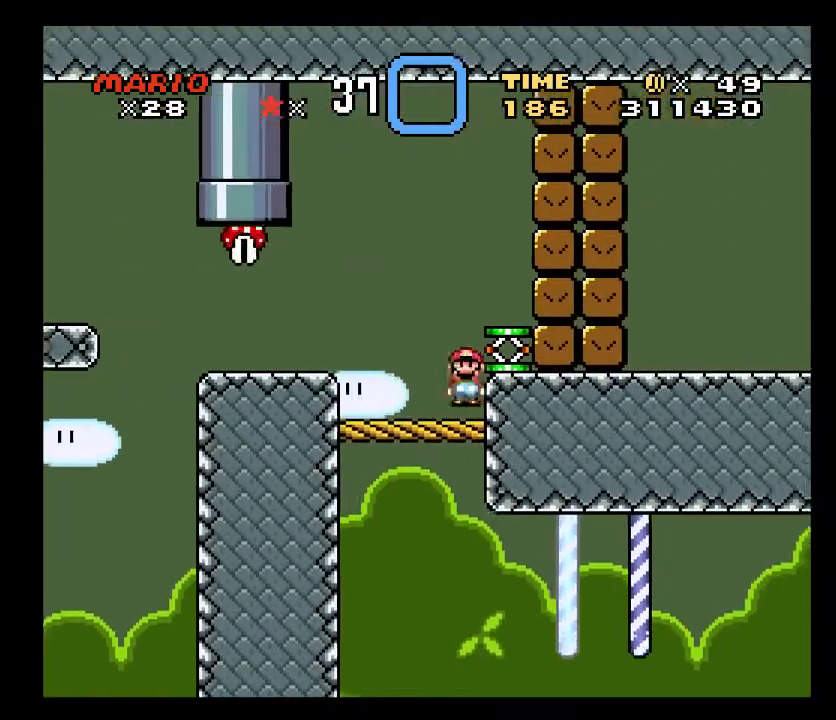
{"buttons": ["X", "DPAD_LEFT"], "events": [[183, "DPAD_RIGHT", "up"], [250, "DPAD_LEFT", "down"]]}
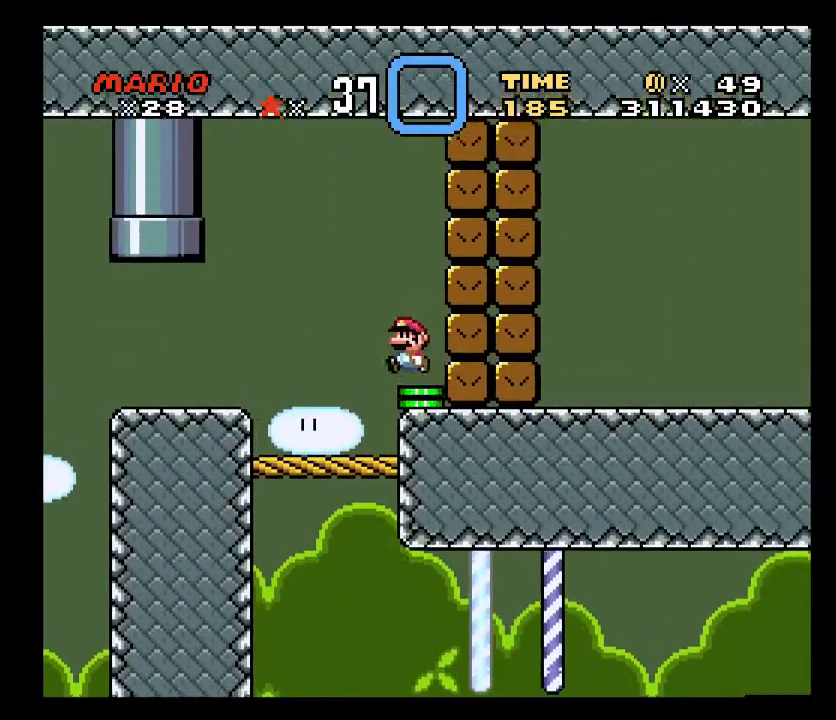
{"buttons": ["X", "DPAD_RIGHT"], "events": [[367, "DPAD_LEFT", "up"], [500, "DPAD_RIGHT", "down"]]}
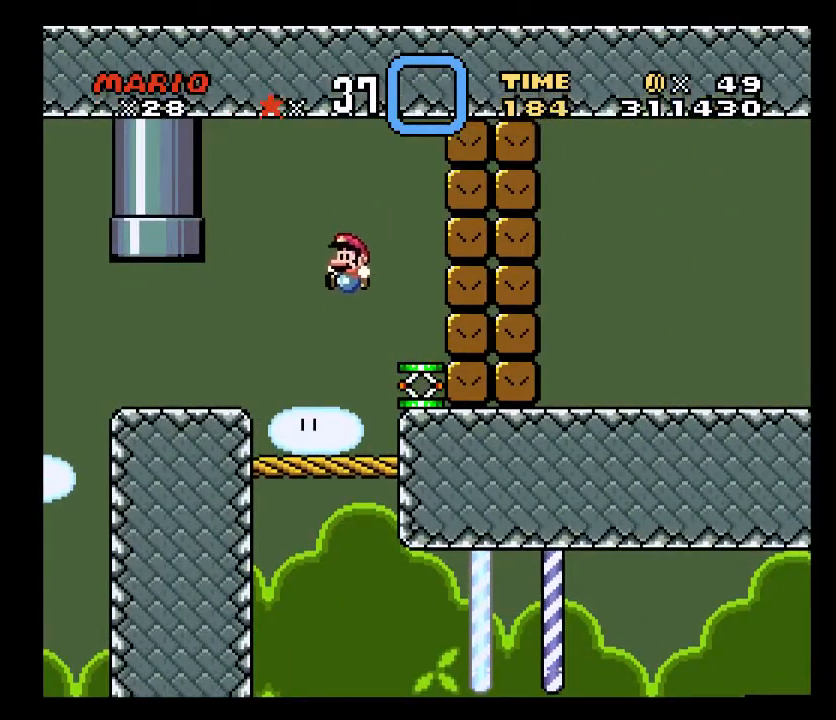
{"buttons": ["B", "X", "DPAD_RIGHT"], "events": [[117, "DPAD_RIGHT", "up"], [300, "DPAD_RIGHT", "down"], [500, "B", "down"]]}
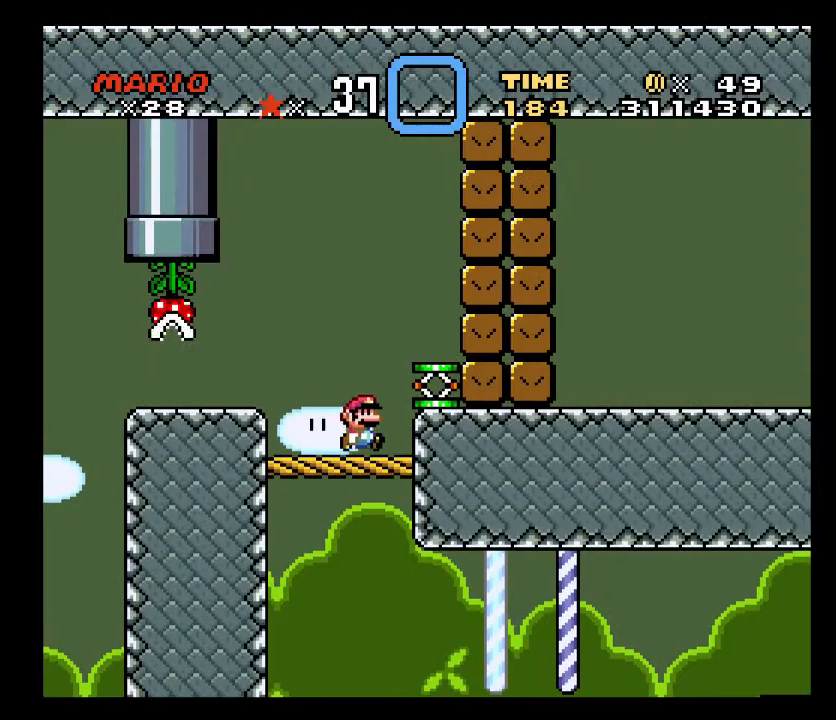
{"buttons": ["X", "DPAD_LEFT"], "events": [[117, "B", "up"], [300, "DPAD_RIGHT", "up"], [433, "DPAD_LEFT", "down"]]}
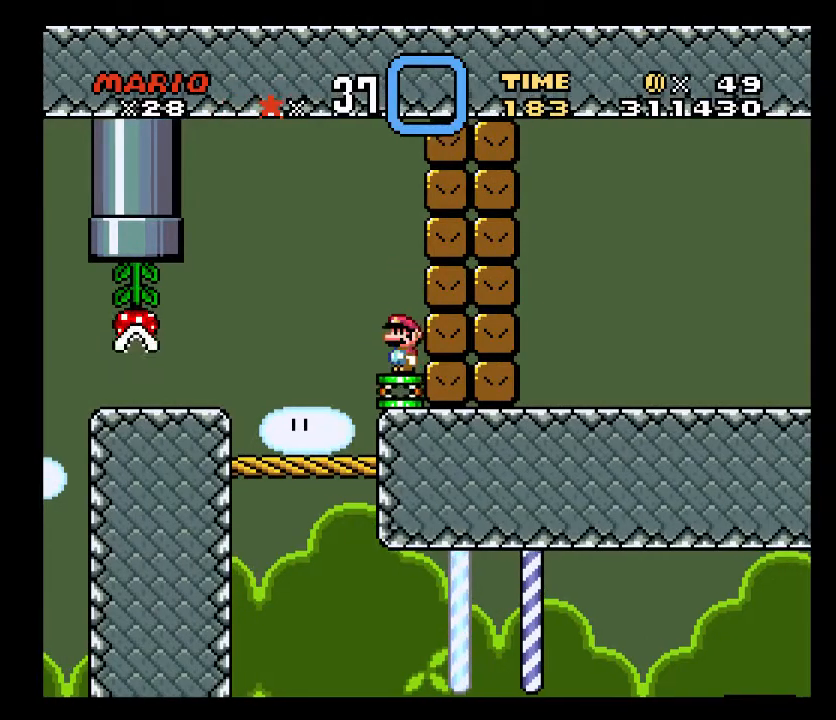
{"buttons": ["X"], "events": [[500, "DPAD_LEFT", "up"]]}
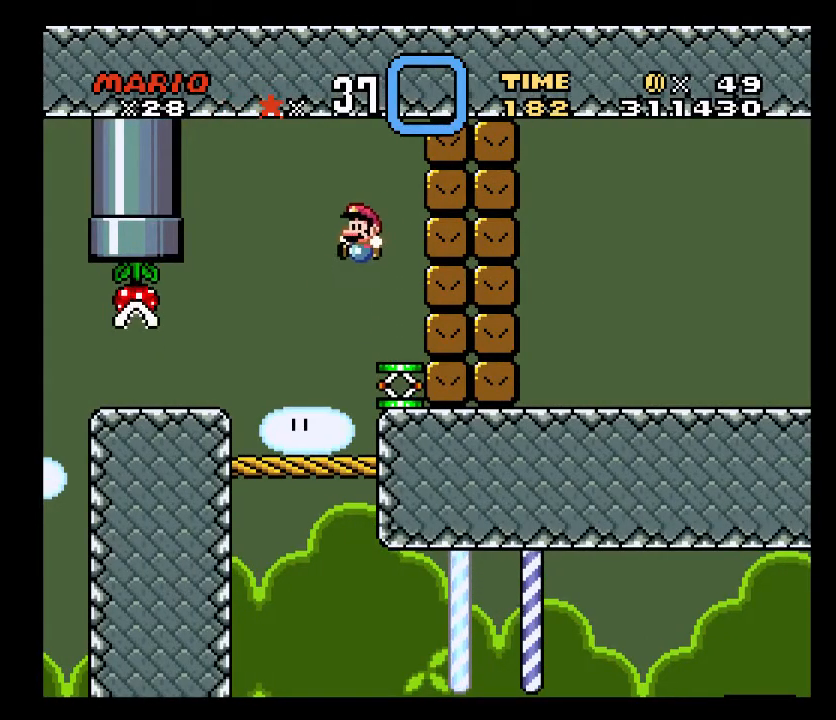
{"buttons": ["X", "DPAD_RIGHT"], "events": [[117, "DPAD_RIGHT", "down"], [183, "DPAD_RIGHT", "up"], [433, "DPAD_RIGHT", "down"]]}
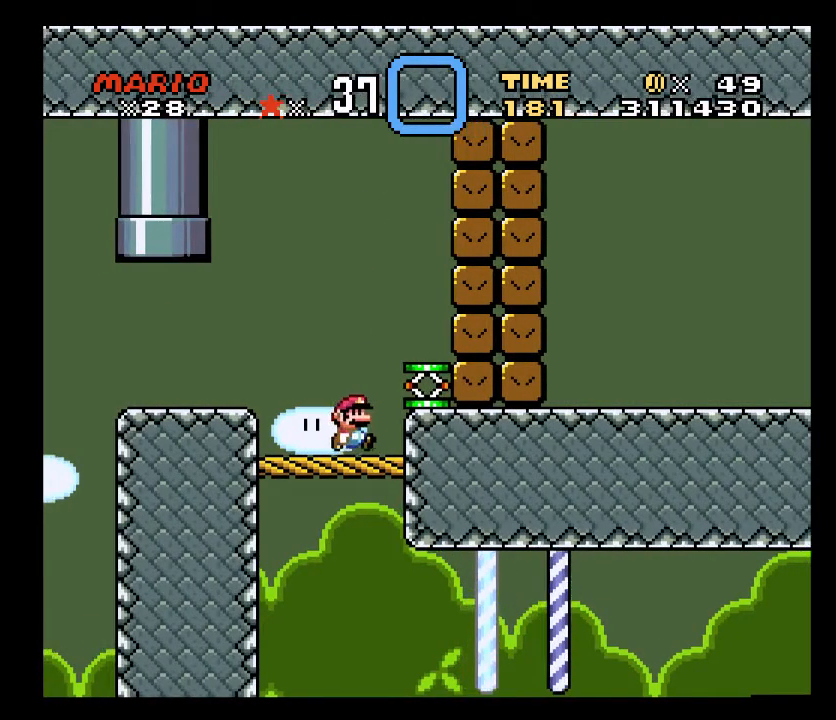
{"buttons": ["X"], "events": [[183, "B", "down"], [250, "B", "up"], [433, "DPAD_RIGHT", "up"]]}
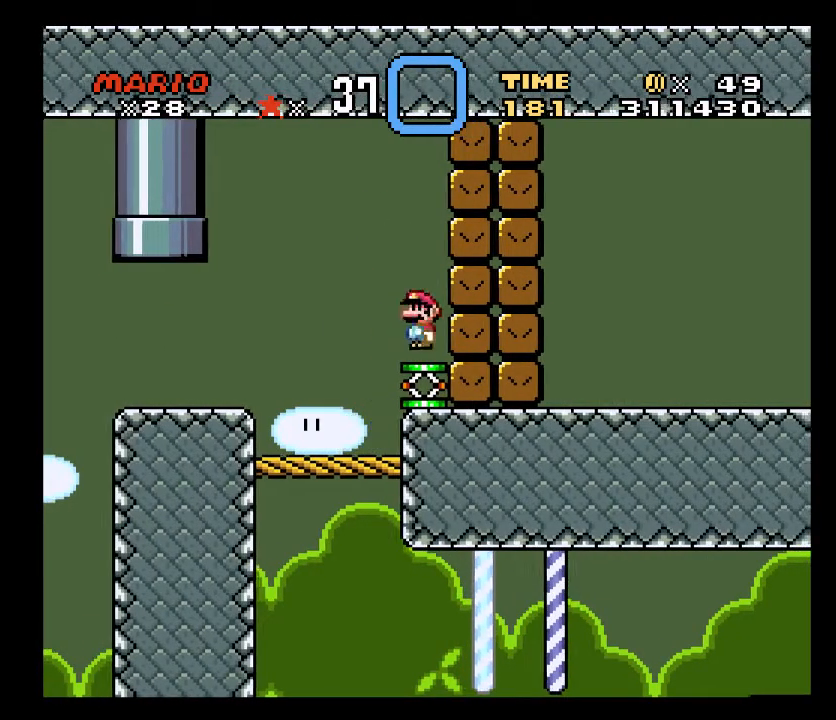
{"buttons": ["X", "DPAD_LEFT"], "events": [[50, "DPAD_LEFT", "down"]]}
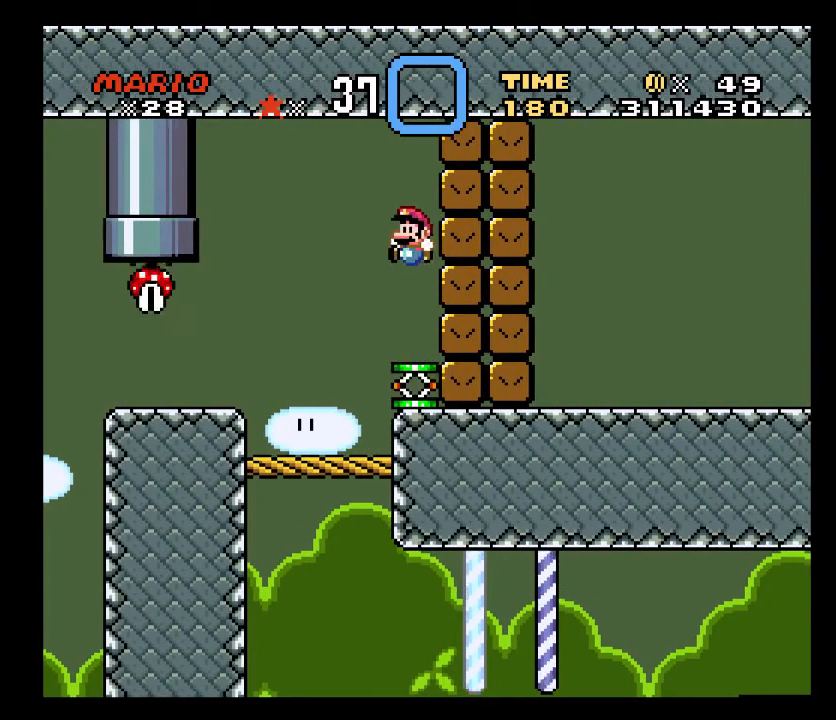
{"buttons": ["X"], "events": [[117, "DPAD_LEFT", "up"], [300, "DPAD_RIGHT", "down"], [433, "DPAD_RIGHT", "up"]]}
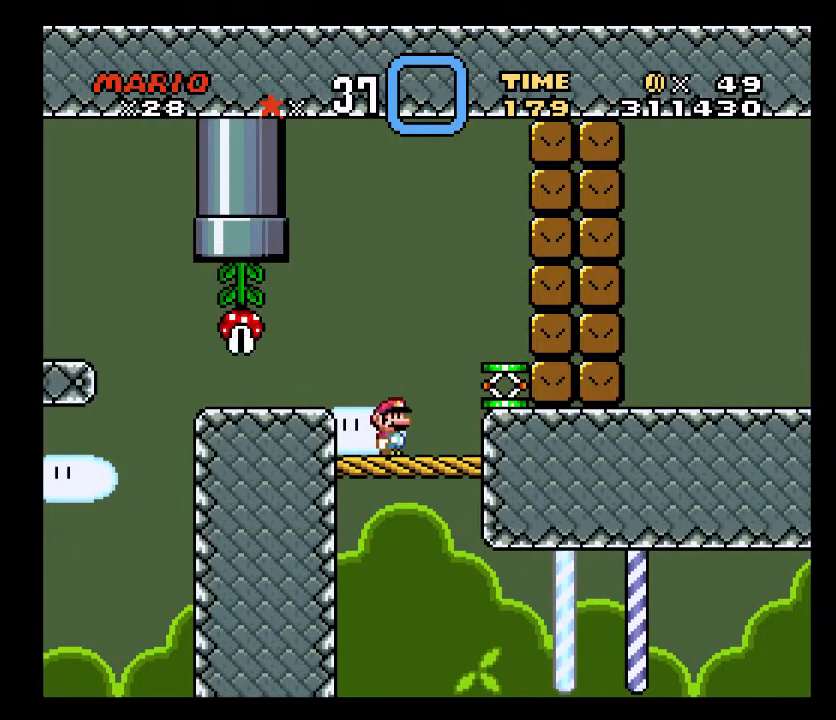
{"buttons": ["B", "X", "DPAD_RIGHT"], "events": [[117, "DPAD_RIGHT", "down"], [433, "B", "down"]]}
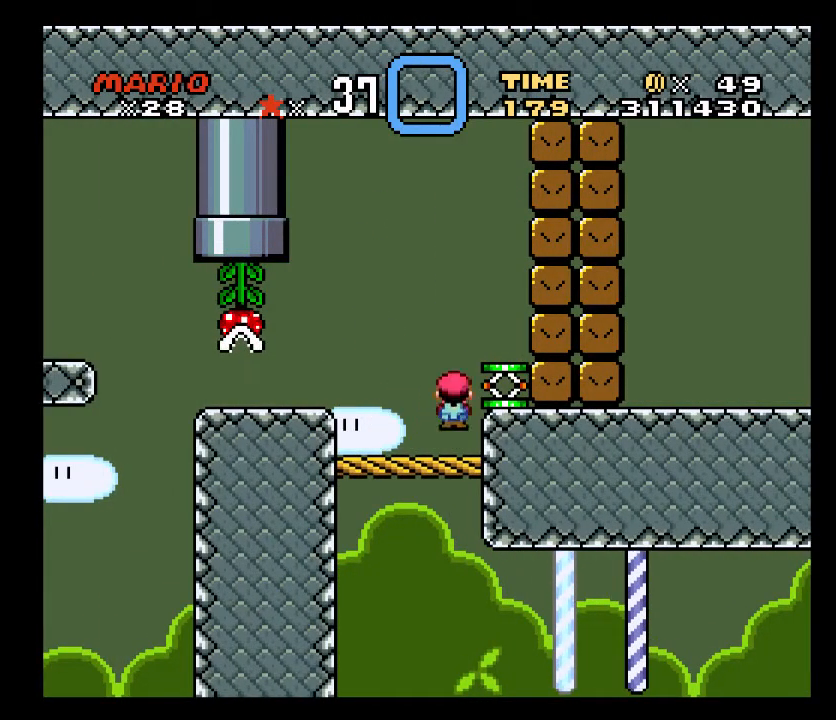
{"buttons": ["X", "DPAD_LEFT"], "events": [[50, "B", "up"], [183, "DPAD_RIGHT", "up"], [300, "DPAD_LEFT", "down"]]}
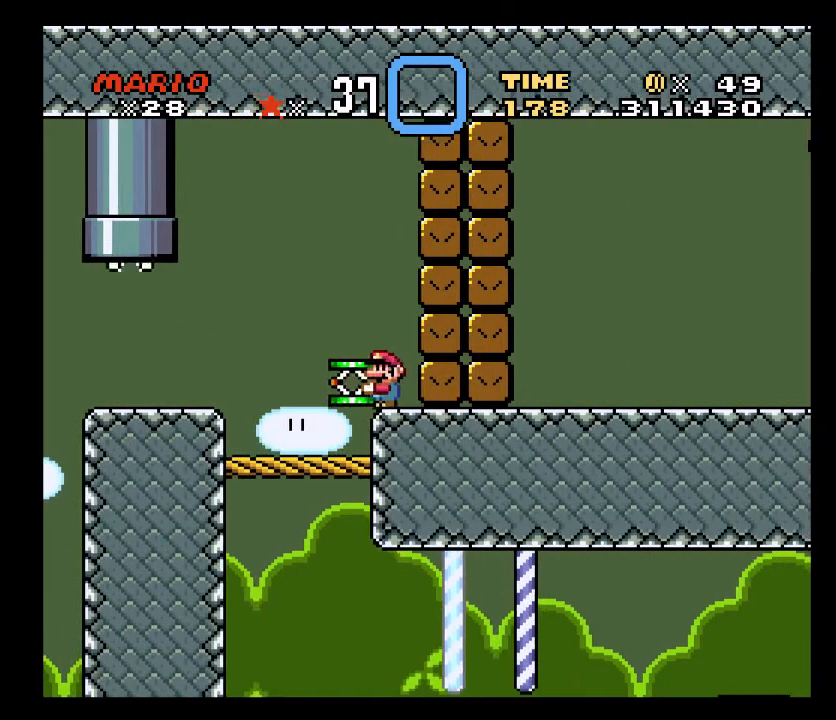
{"buttons": ["A", "X"], "events": [[300, "DPAD_LEFT", "up"], [483, "A", "down"]]}
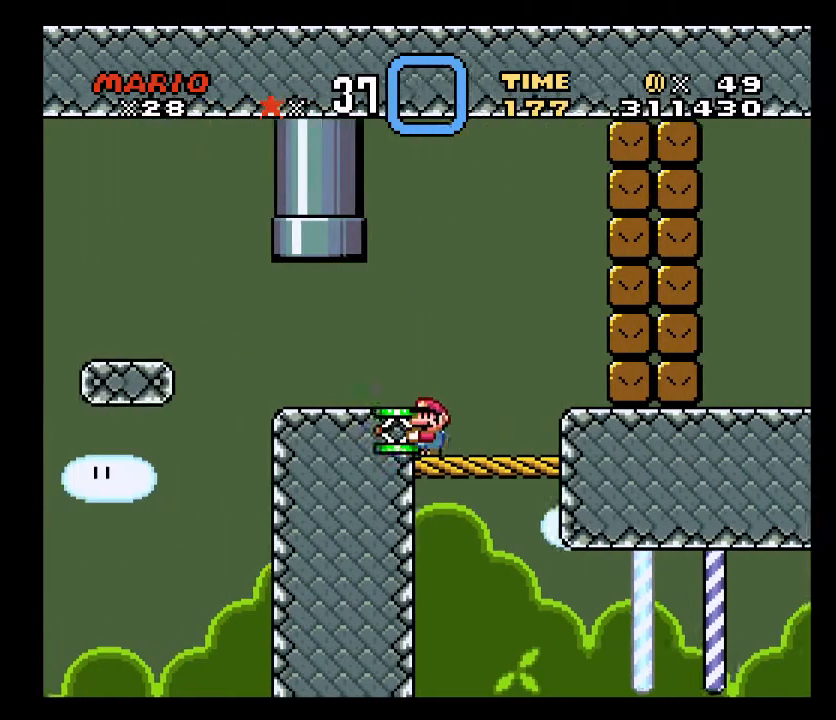
{"buttons": ["X", "DPAD_LEFT"], "events": [[117, "A", "up"], [233, "DPAD_LEFT", "down"], [300, "DPAD_LEFT", "up"], [367, "DPAD_LEFT", "down"]]}
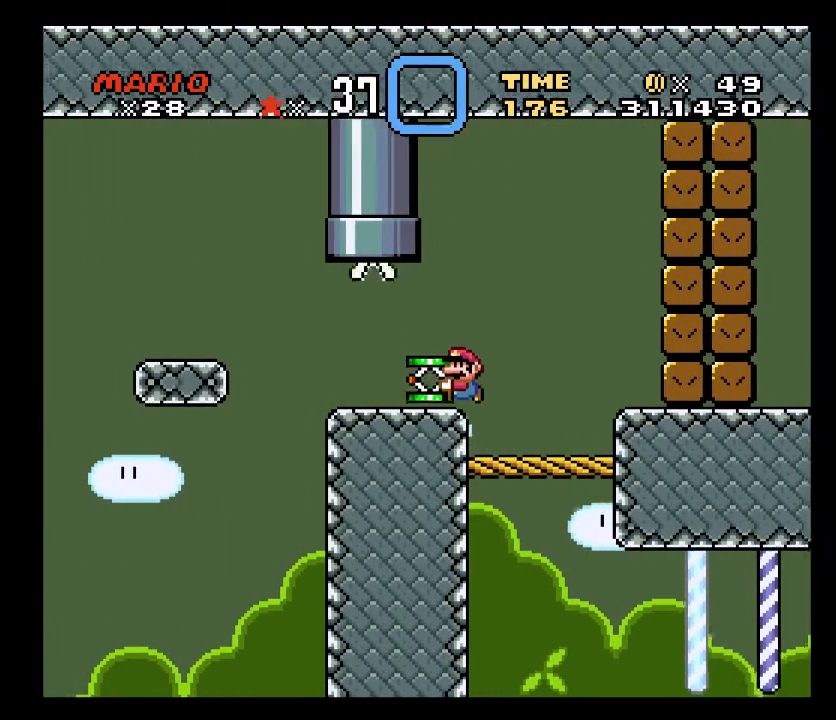
{"buttons": ["X", "DPAD_RIGHT"], "events": [[367, "DPAD_LEFT", "up"], [433, "DPAD_RIGHT", "down"]]}
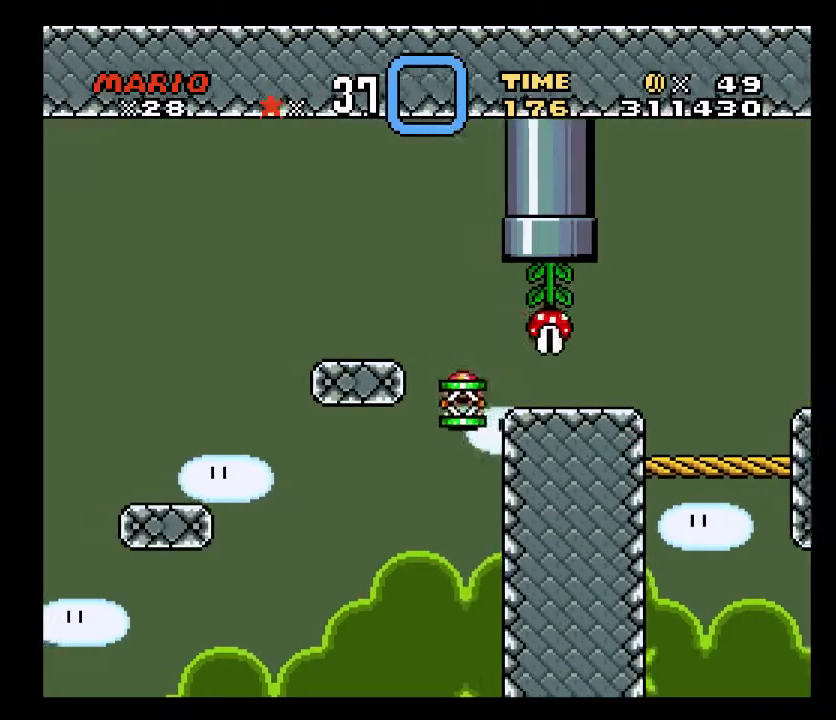
{"buttons": ["X"], "events": [[367, "DPAD_RIGHT", "up"]]}
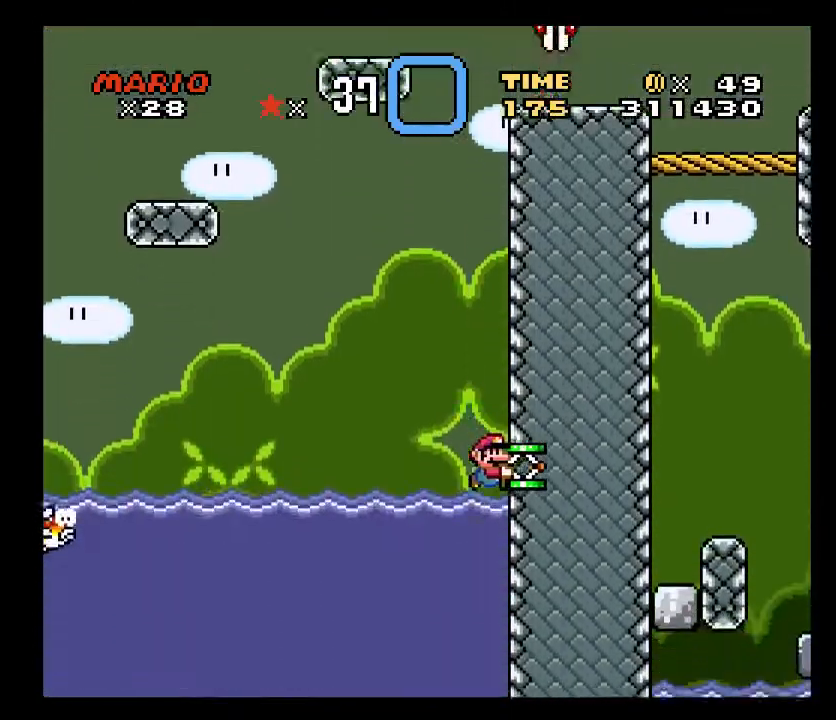
{"buttons": ["X", "DPAD_DOWN"], "events": [[167, "DPAD_DOWN", "down"]]}
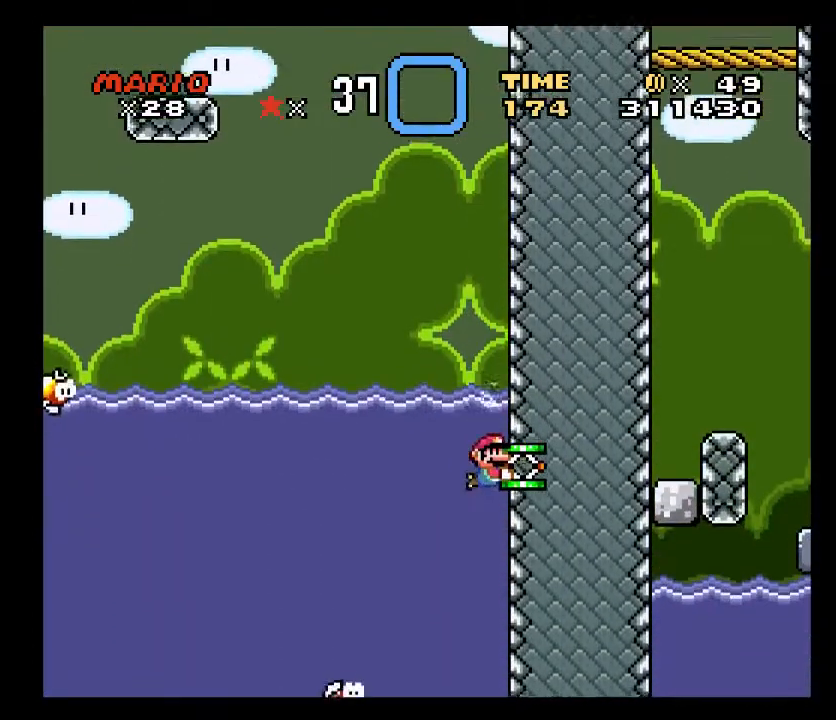
{"buttons": ["X", "DPAD_DOWN"], "events": []}
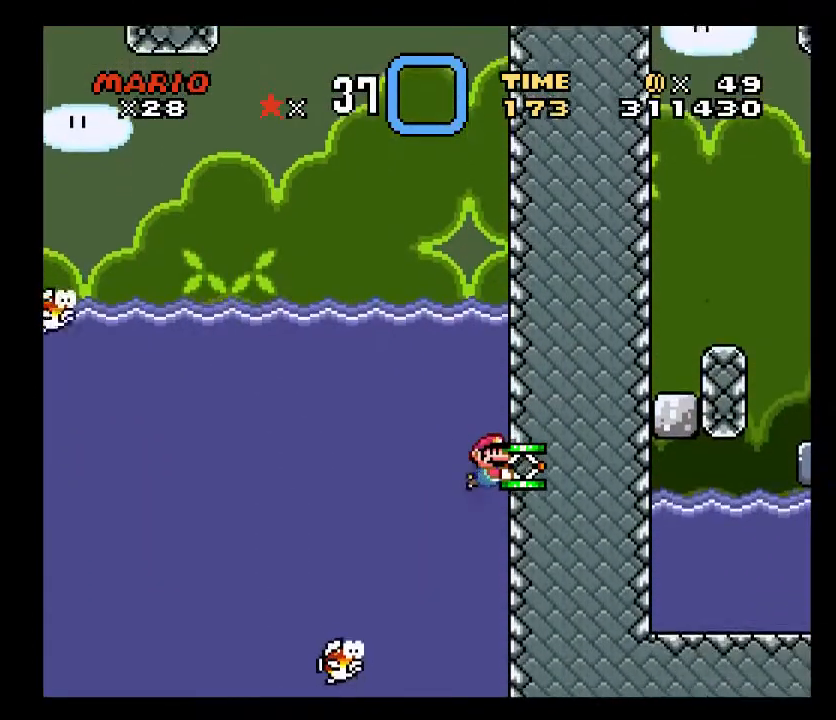
{"buttons": ["X", "DPAD_DOWN"], "events": []}
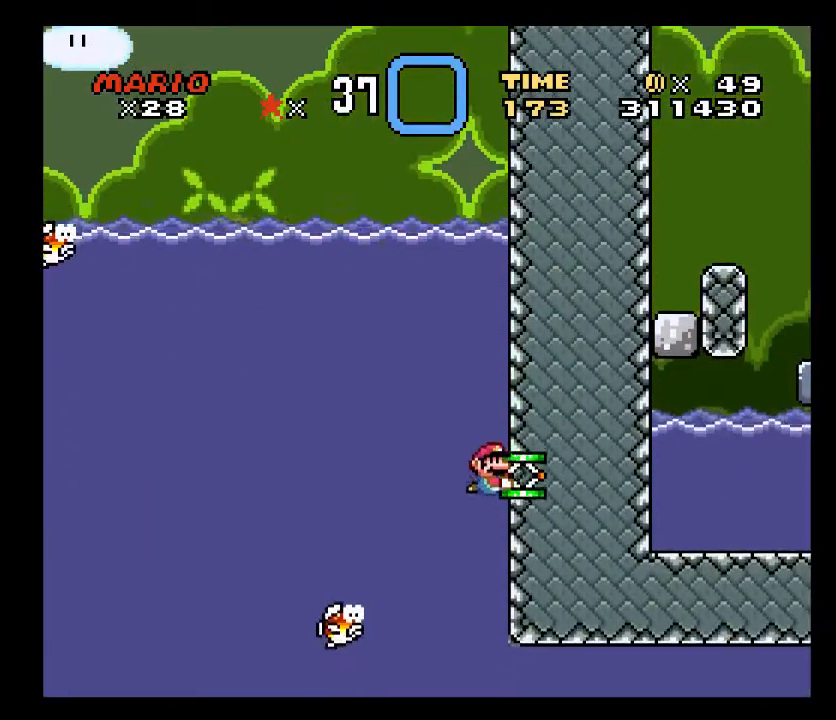
{"buttons": ["X", "DPAD_DOWN"], "events": []}
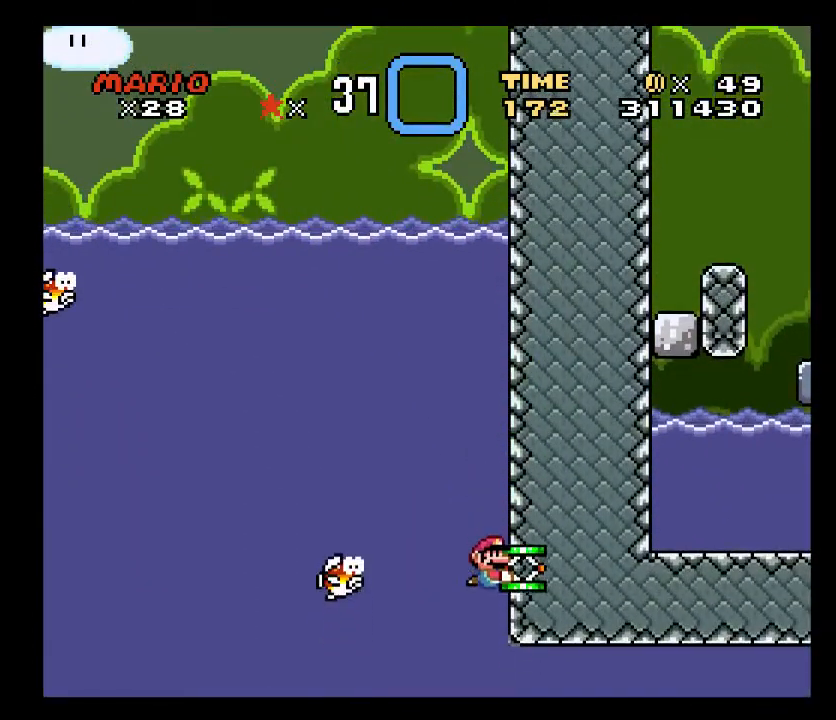
{"buttons": ["X", "DPAD_DOWN", "DPAD_RIGHT"], "events": [[233, "DPAD_RIGHT", "down"]]}